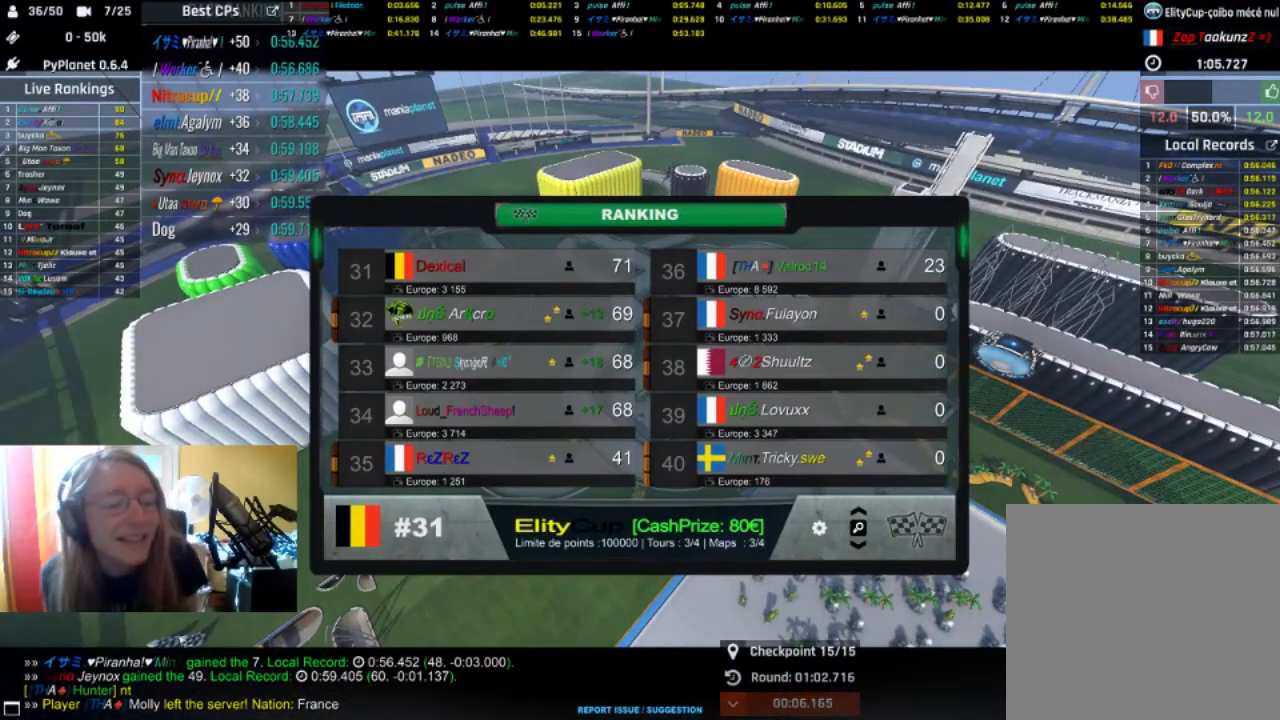
Gameplay with a controller (Xbox layout); each line is a JSON object with the inputs held at the frame after it. "events" lists button and stick changes between this image and that frame as [ms after this image, input, new state], when the widget could be followed in between.
{"buttons": [], "left_stick": "center", "right_stick": "center", "events": []}
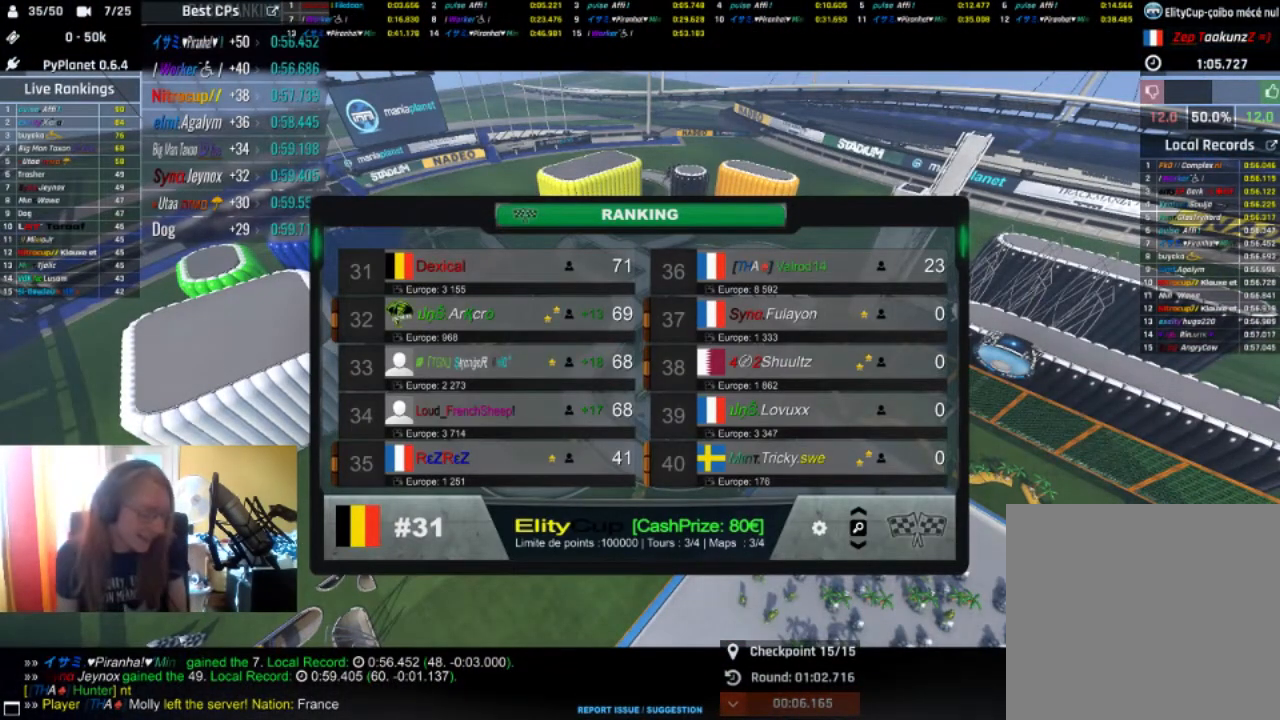
{"buttons": [], "left_stick": "center", "right_stick": "center", "events": []}
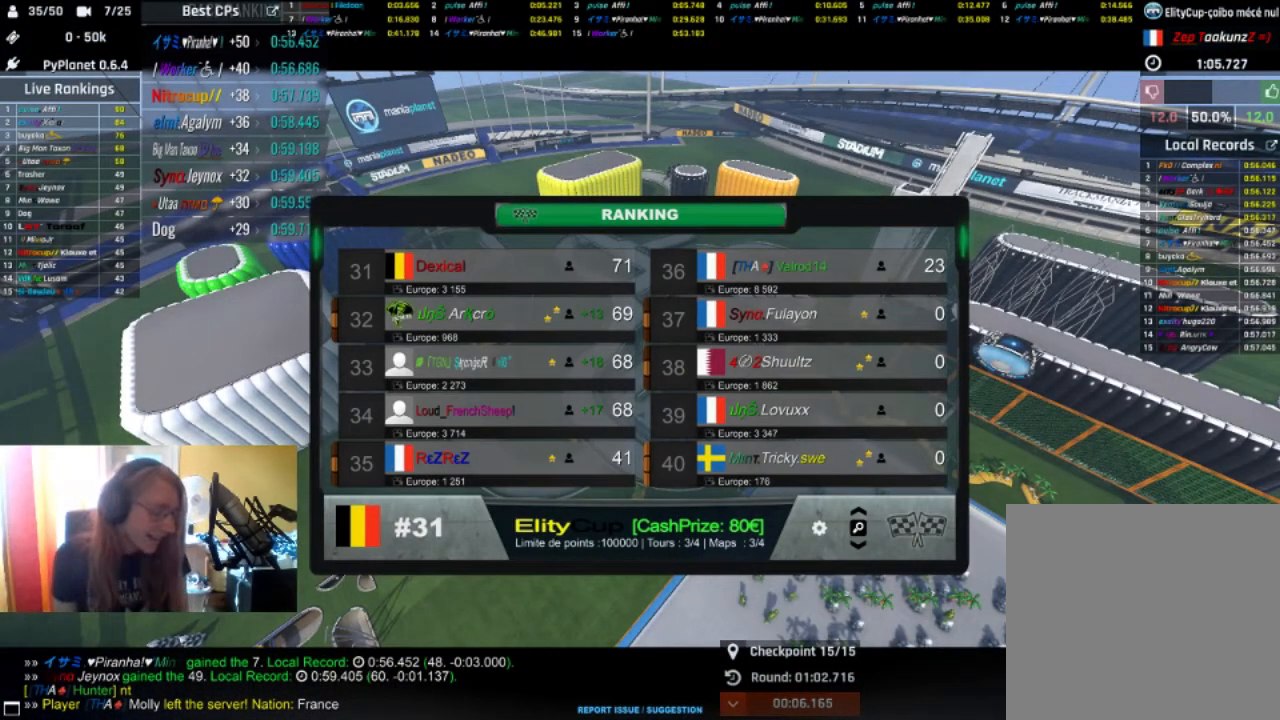
{"buttons": [], "left_stick": "center", "right_stick": "center", "events": []}
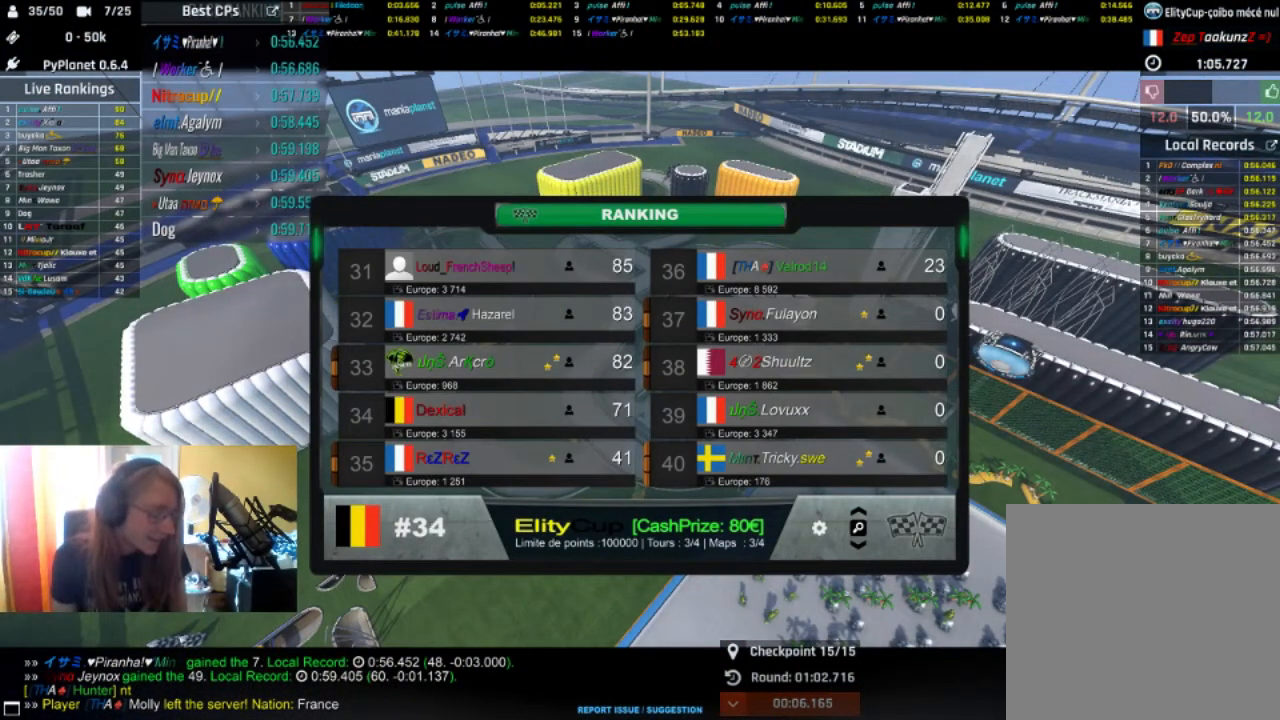
{"buttons": [], "left_stick": "center", "right_stick": "center", "events": []}
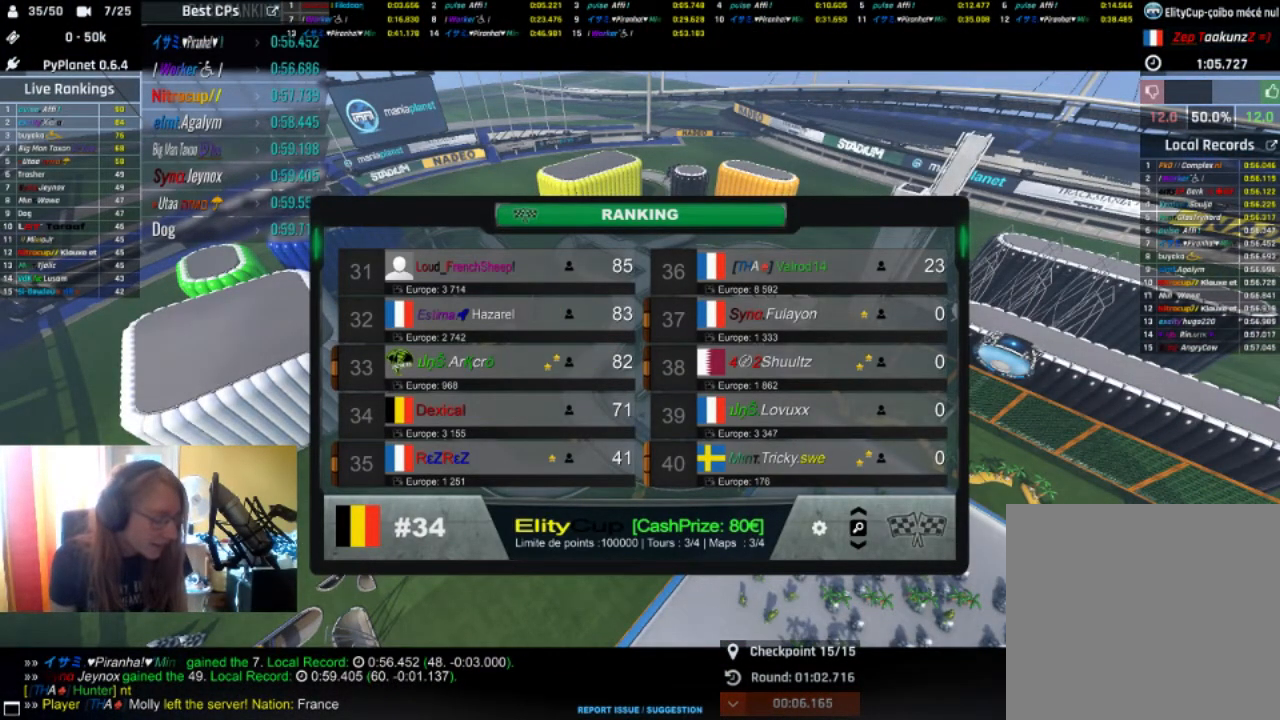
{"buttons": ["R2"], "left_stick": "right", "right_stick": "center"}
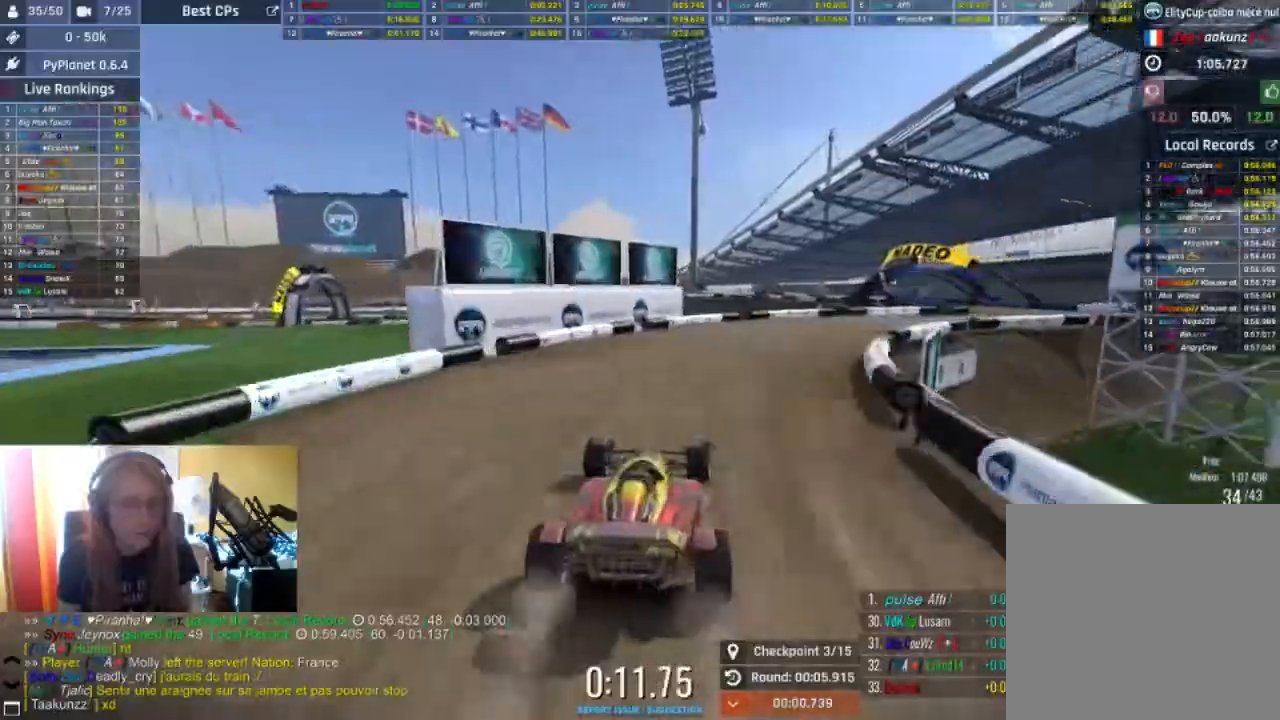
{"buttons": ["R2"], "left_stick": "right", "right_stick": "center", "events": [[67, "R2", "up"], [300, "R2", "down"]]}
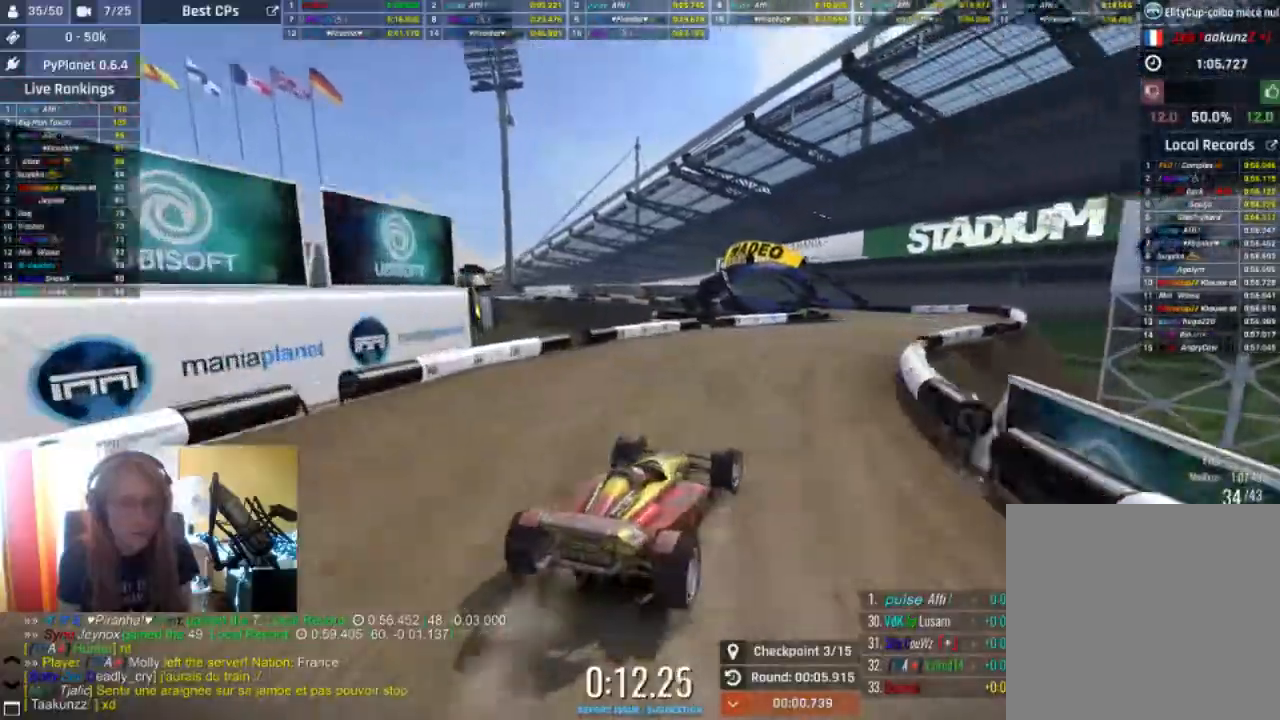
{"buttons": ["R2"], "left_stick": "center", "right_stick": "center", "events": [[367, "left_stick", "center"]]}
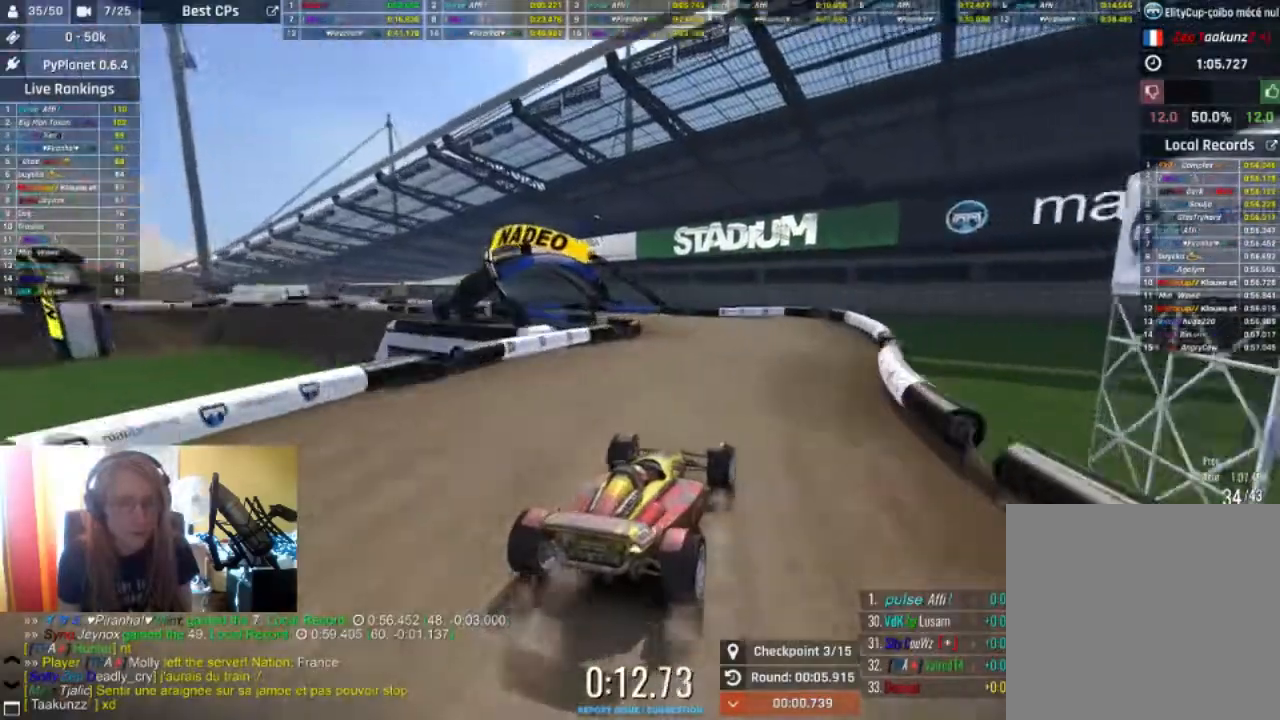
{"buttons": ["R2"], "left_stick": "left", "right_stick": "center", "events": [[200, "left_stick", "left"], [267, "R2", "up"], [500, "R2", "down"]]}
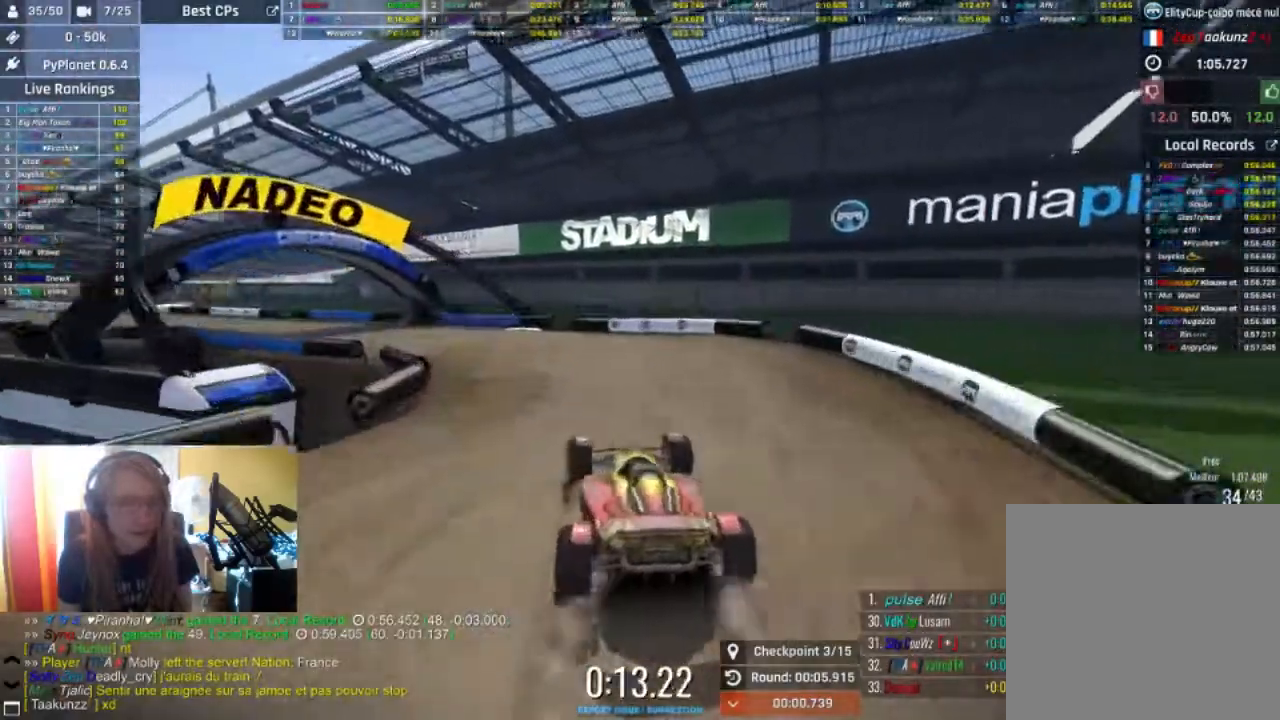
{"buttons": ["R2"], "left_stick": "left", "right_stick": "center", "events": []}
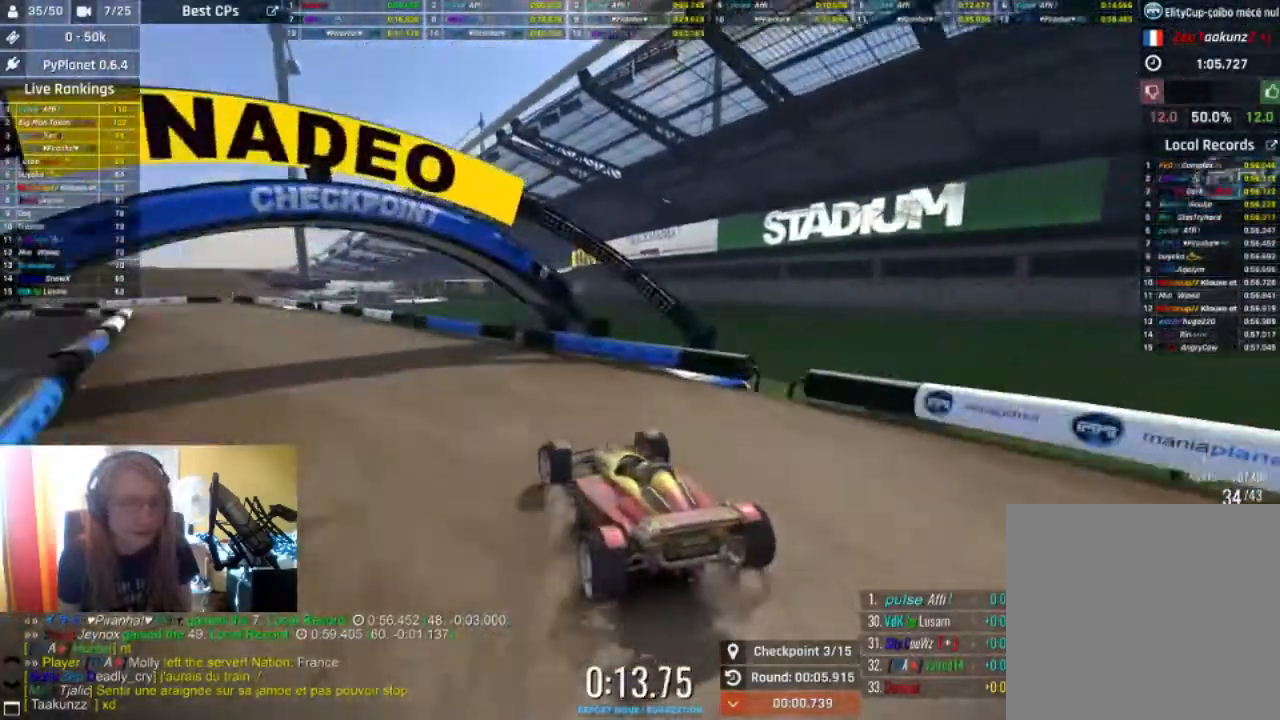
{"buttons": ["R2"], "left_stick": "center", "right_stick": "center", "events": [[467, "left_stick", "center"]]}
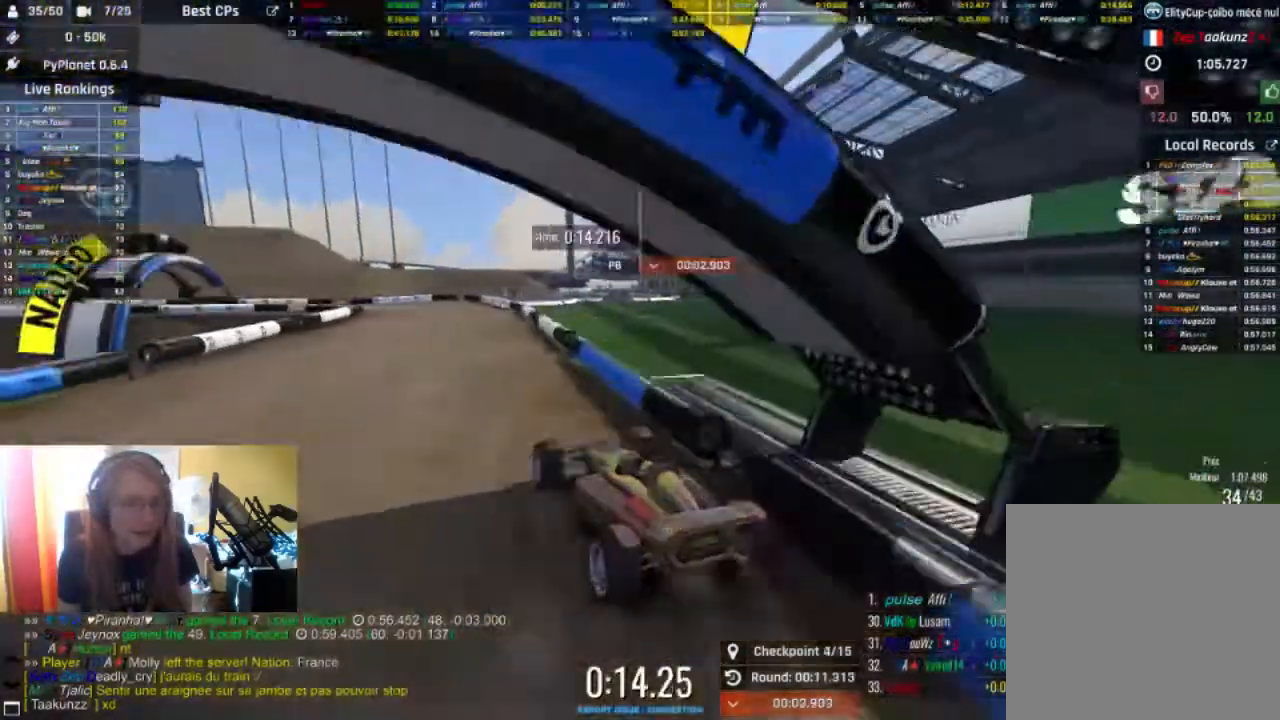
{"buttons": ["R2"], "left_stick": "left", "right_stick": "center", "events": [[433, "left_stick", "left"]]}
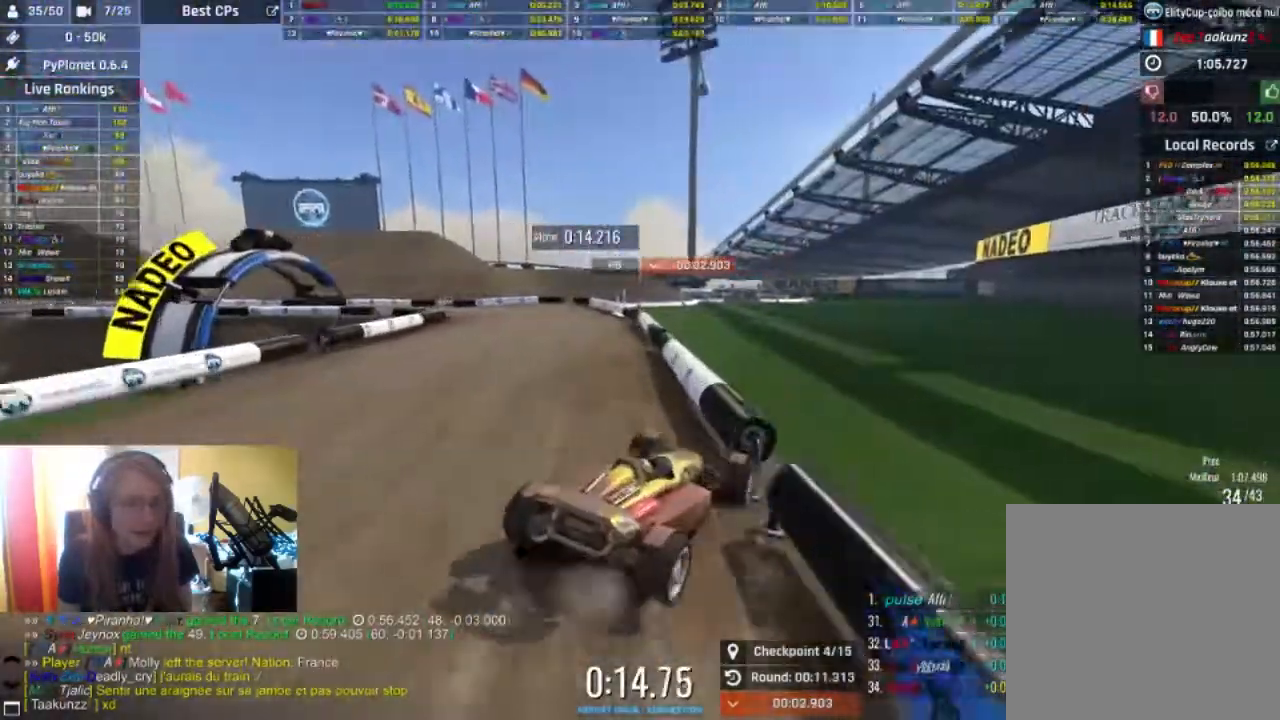
{"buttons": ["R2"], "left_stick": "left", "right_stick": "center", "events": [[333, "left_stick", "center"], [400, "left_stick", "left"]]}
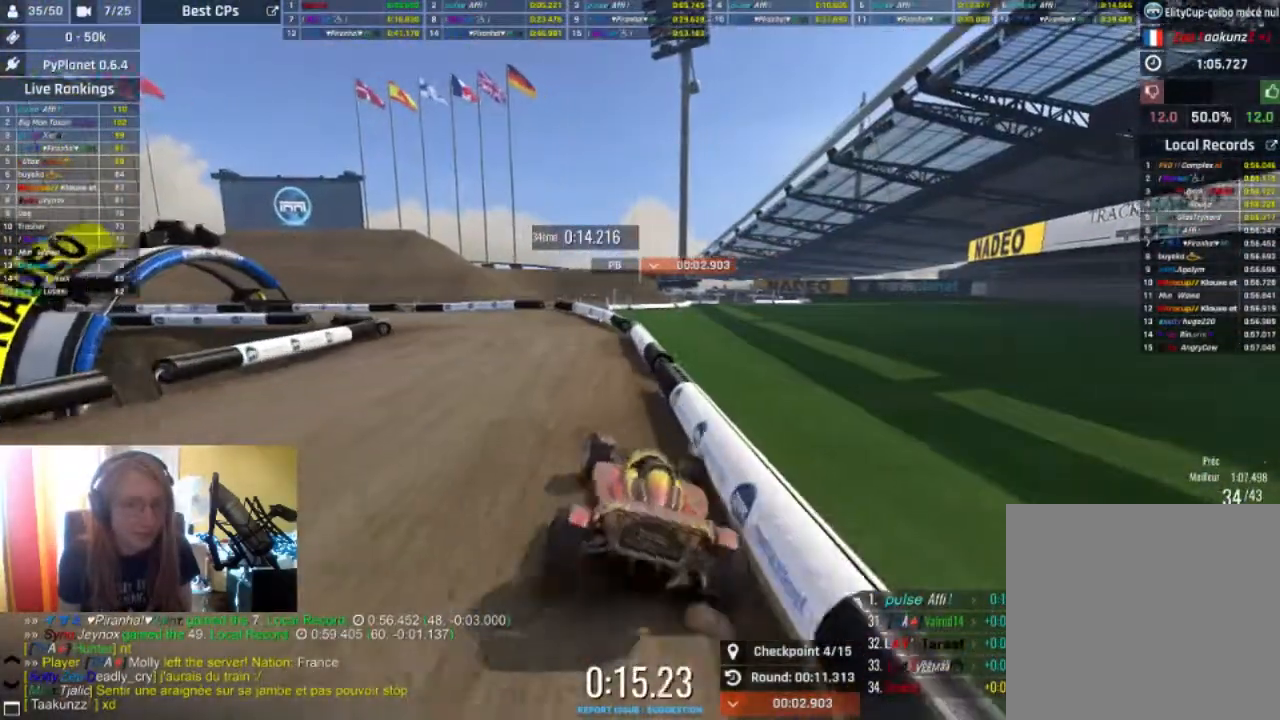
{"buttons": ["R2"], "left_stick": "center", "right_stick": "center", "events": [[67, "left_stick", "center"], [200, "left_stick", "left"], [367, "left_stick", "center"]]}
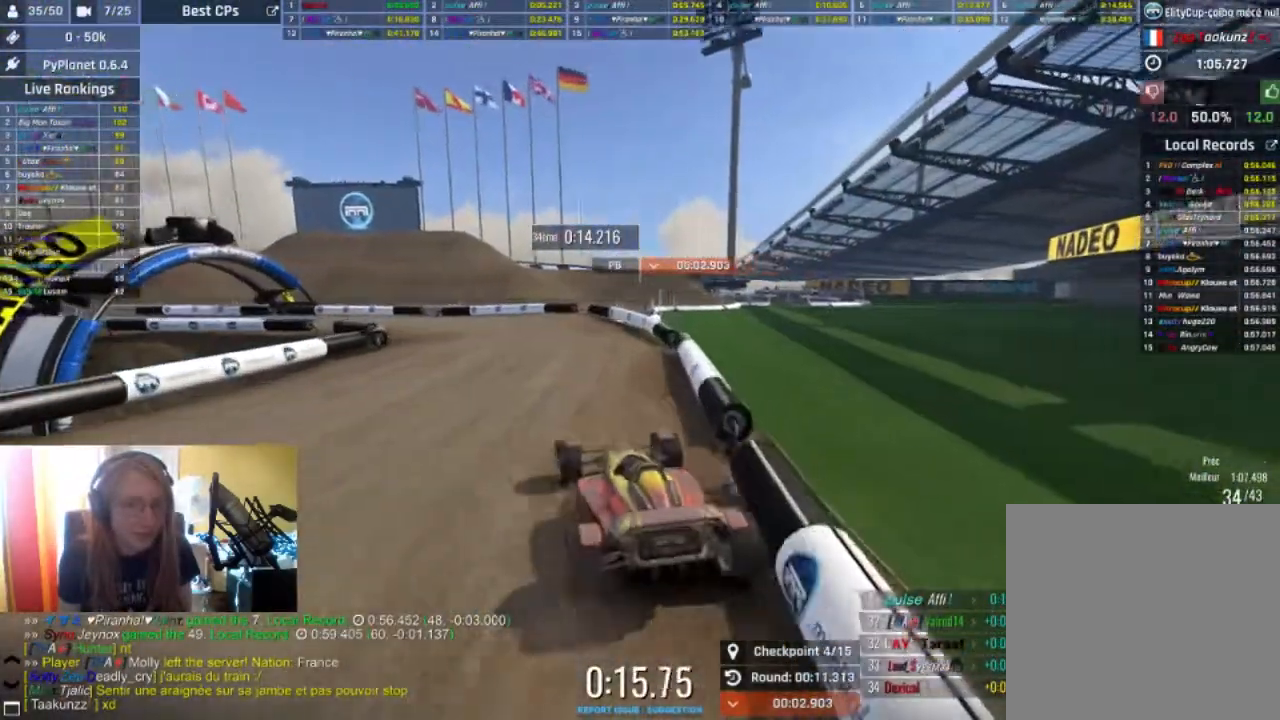
{"buttons": ["R2"], "left_stick": "center", "right_stick": "center", "events": []}
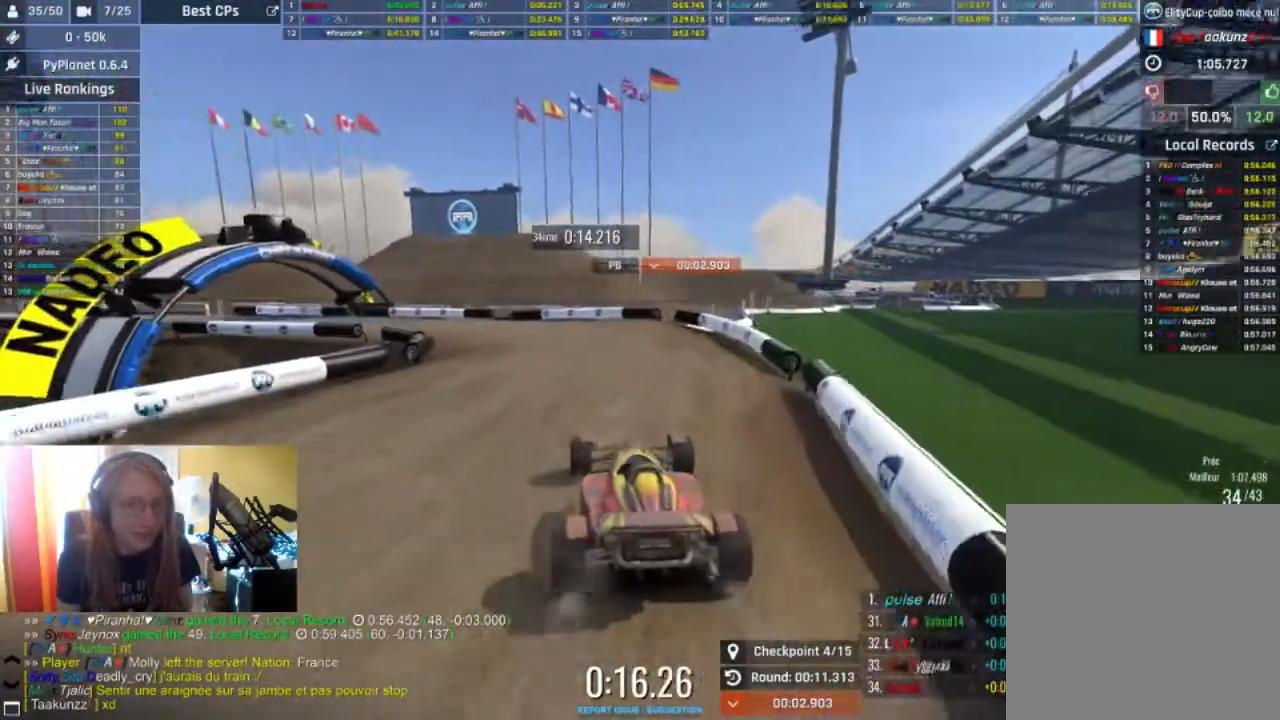
{"buttons": ["R2"], "left_stick": "center", "right_stick": "center", "events": [[100, "left_stick", "left"], [233, "left_stick", "center"], [367, "left_stick", "left"], [467, "left_stick", "center"]]}
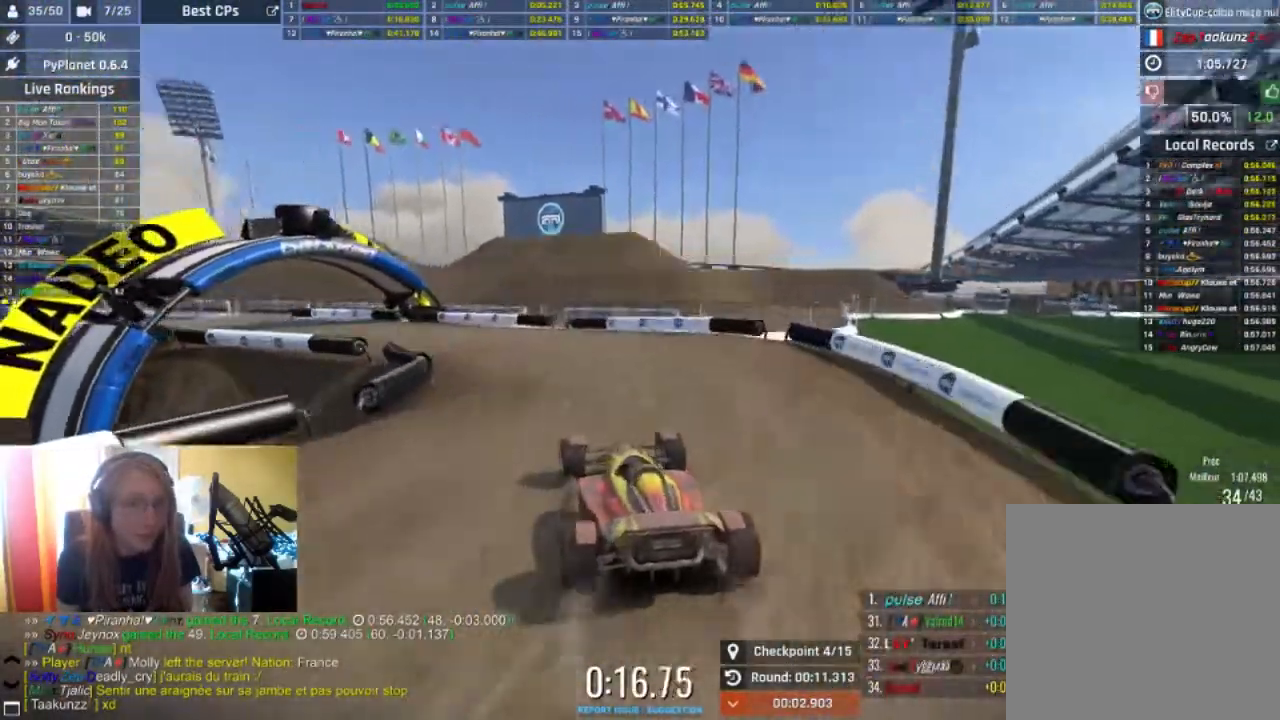
{"buttons": ["R2"], "left_stick": "left", "right_stick": "center", "events": [[67, "left_stick", "left"], [167, "left_stick", "center"], [300, "left_stick", "left"], [400, "left_stick", "center"], [500, "left_stick", "left"]]}
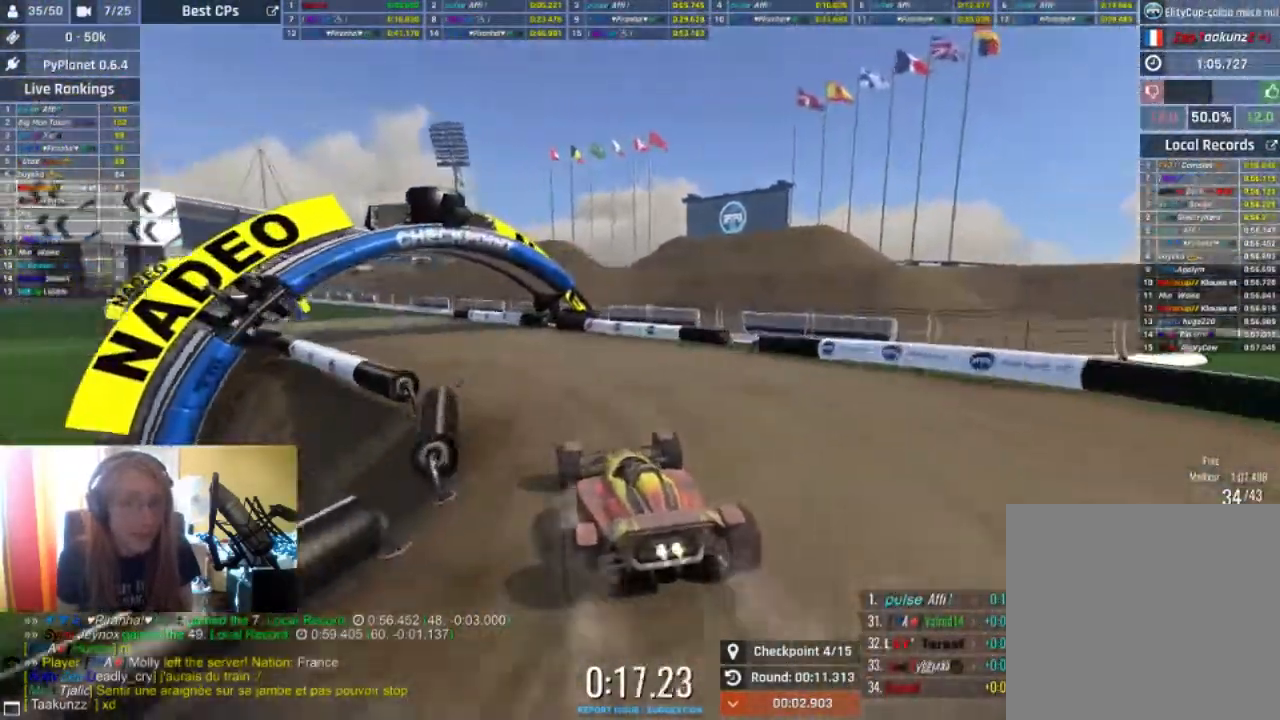
{"buttons": ["R2"], "left_stick": "center", "right_stick": "center", "events": [[133, "left_stick", "center"], [200, "left_stick", "left"], [333, "left_stick", "center"], [400, "L1", "down"], [500, "L1", "up"]]}
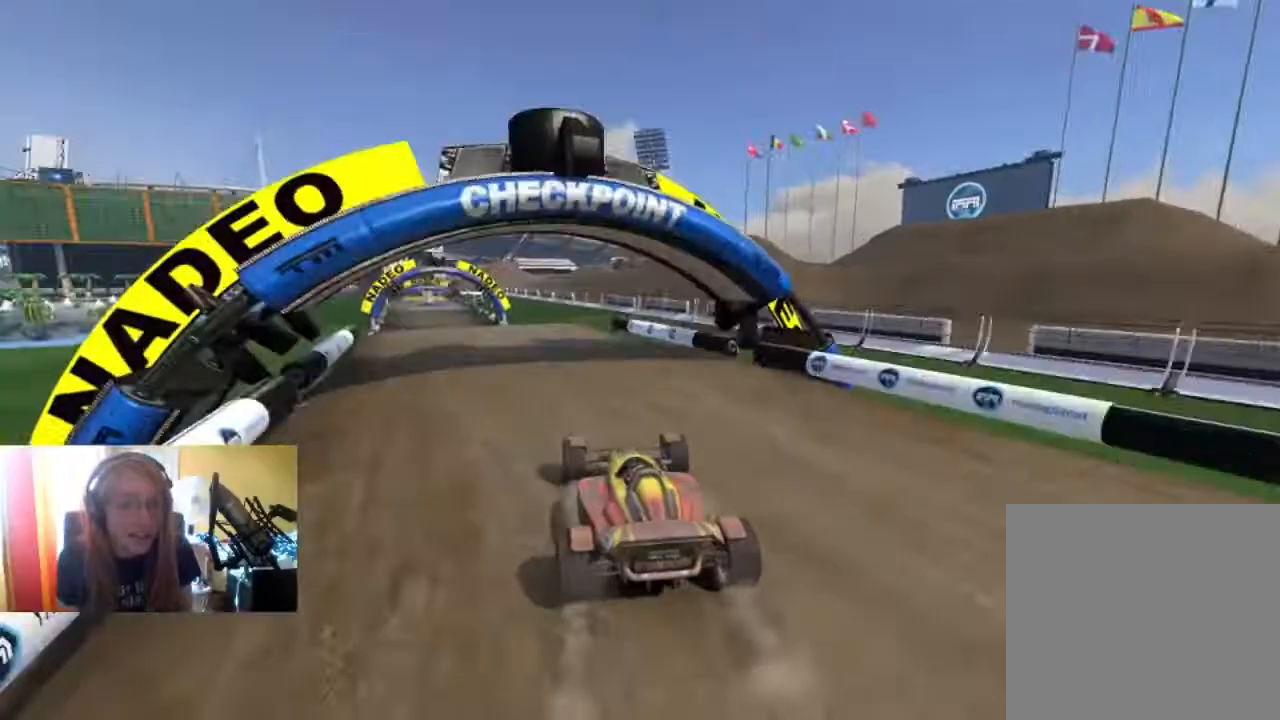
{"buttons": ["R2"], "left_stick": "center", "right_stick": "center", "events": [[100, "L1", "down"], [167, "L1", "up"], [367, "left_stick", "left"], [500, "left_stick", "center"]]}
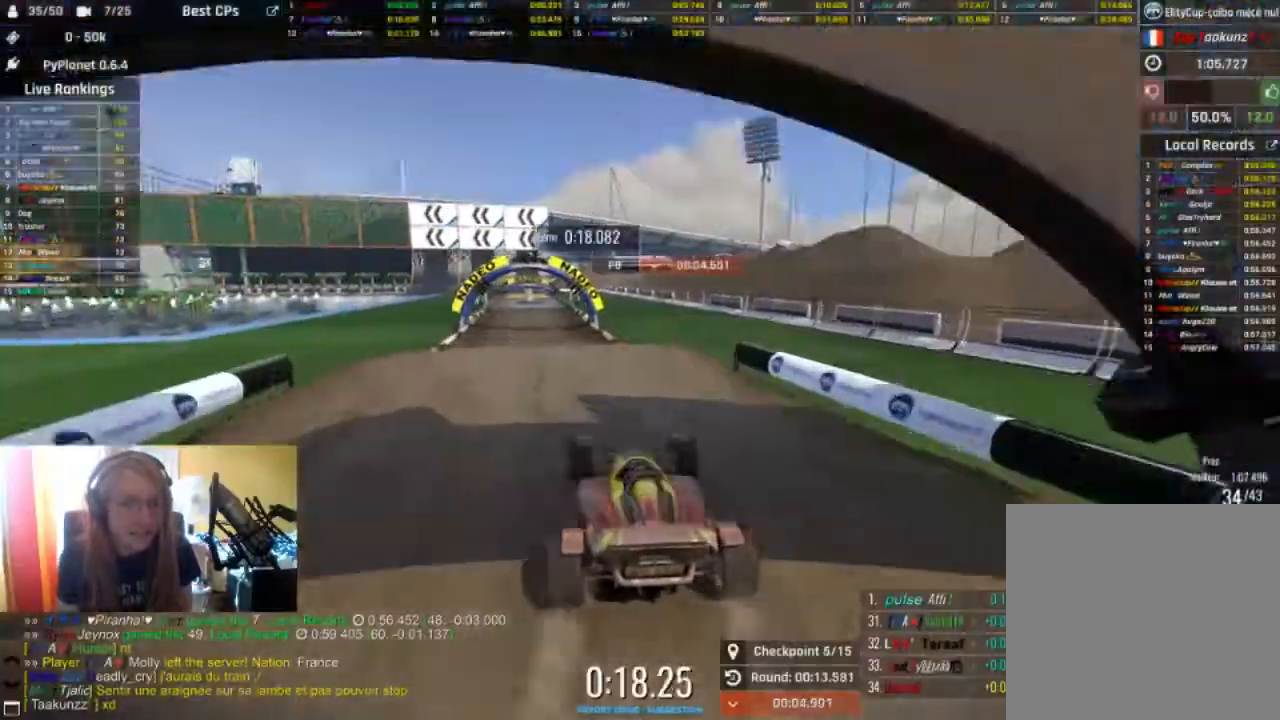
{"buttons": ["R2"], "left_stick": "center", "right_stick": "center"}
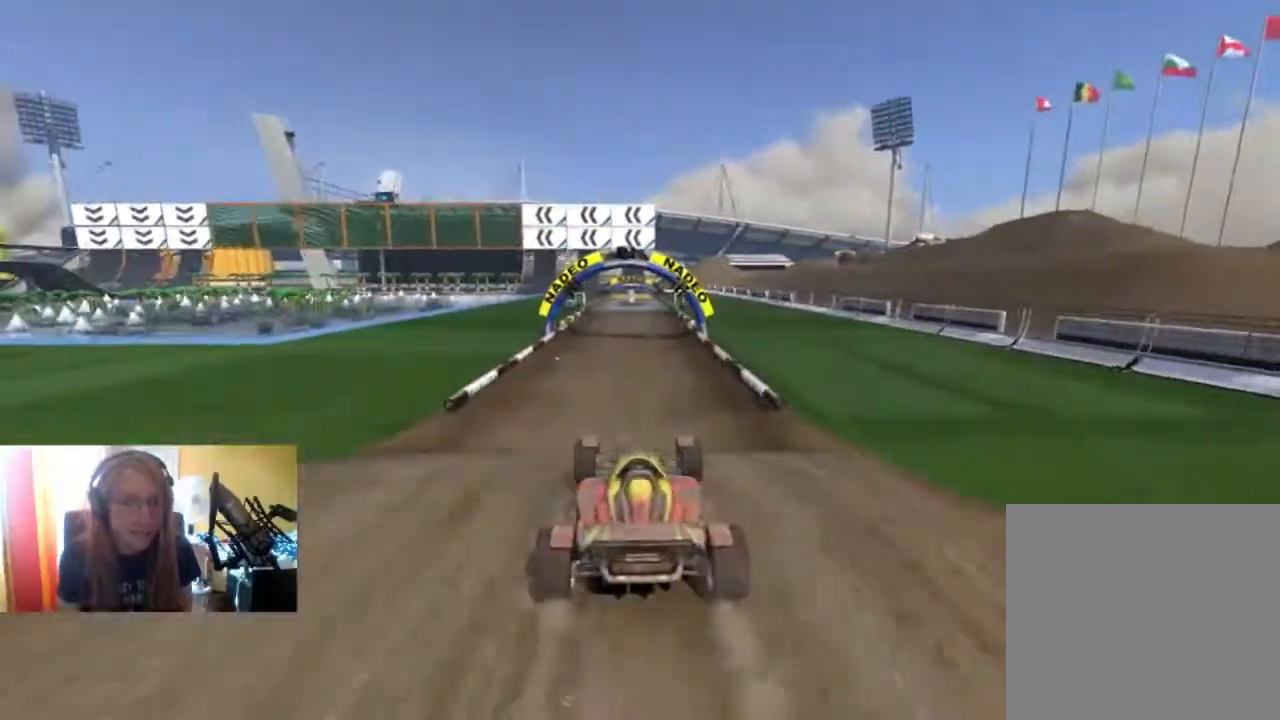
{"buttons": ["R2"], "left_stick": "center", "right_stick": "center", "events": []}
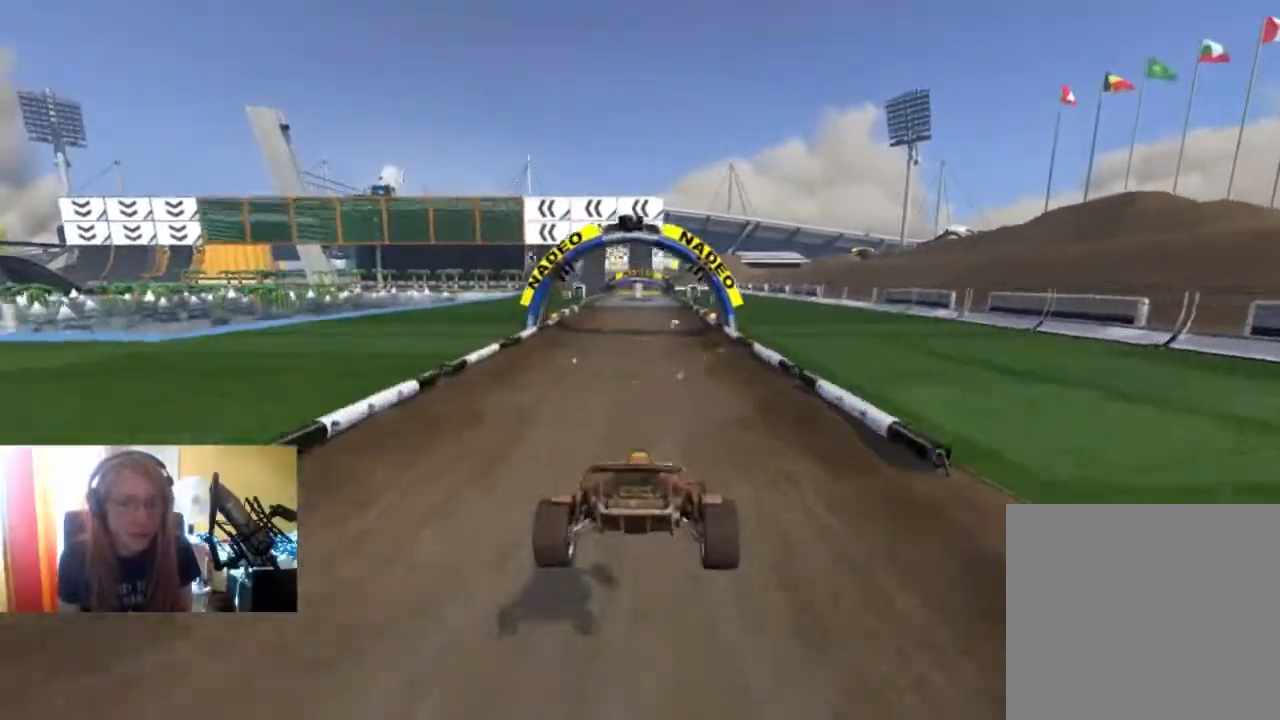
{"buttons": ["R2"], "left_stick": "center", "right_stick": "center"}
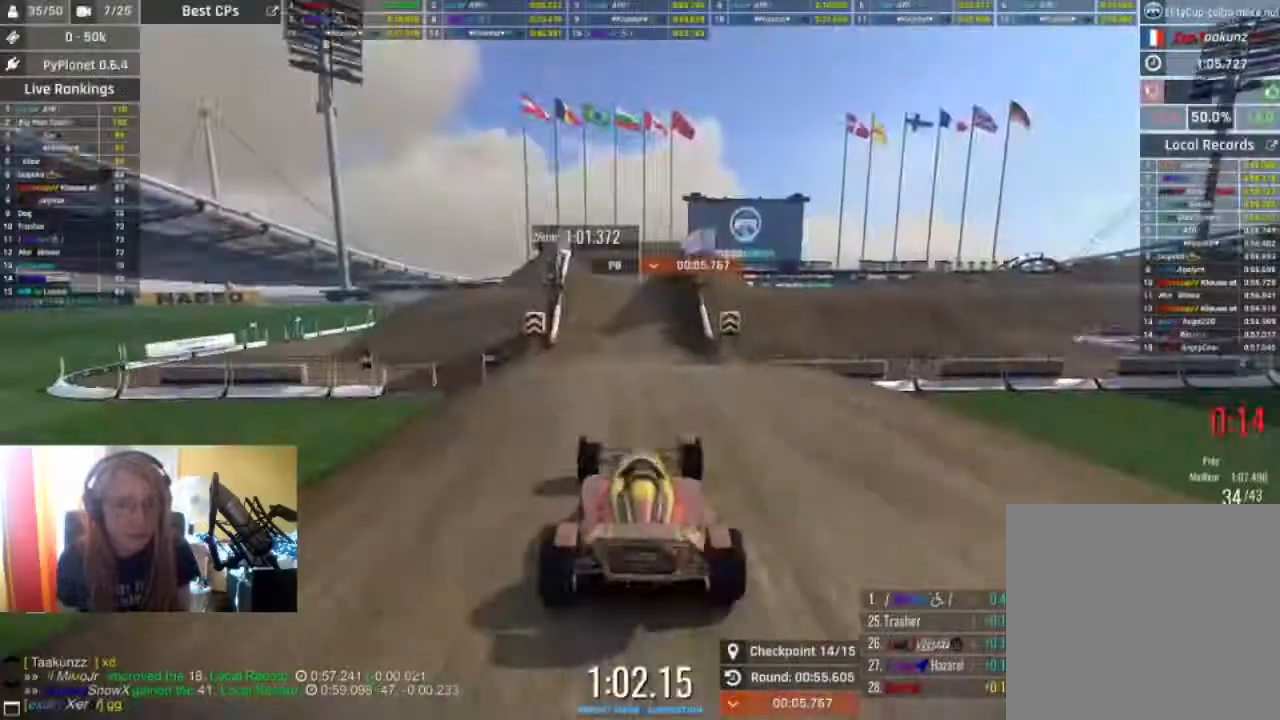
{"buttons": ["R2"], "left_stick": "center", "right_stick": "center", "events": []}
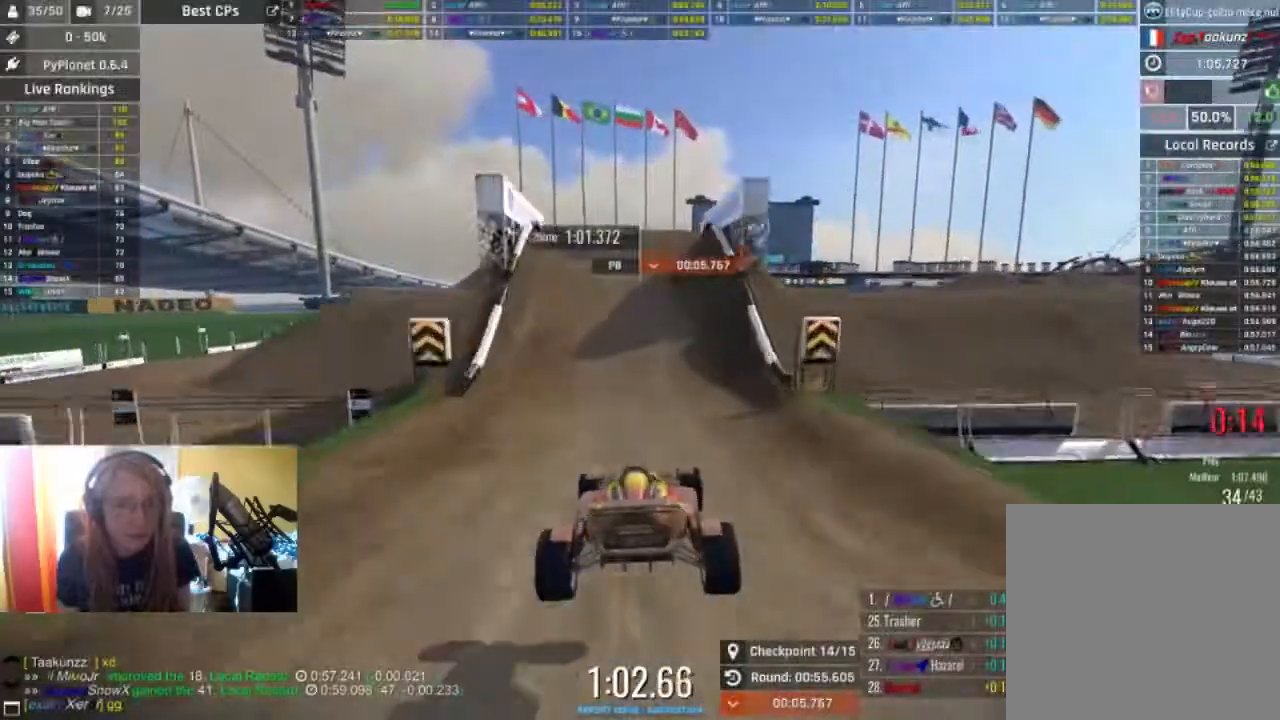
{"buttons": ["R2"], "left_stick": "down-left", "right_stick": "center", "events": [[467, "left_stick", "down-left"]]}
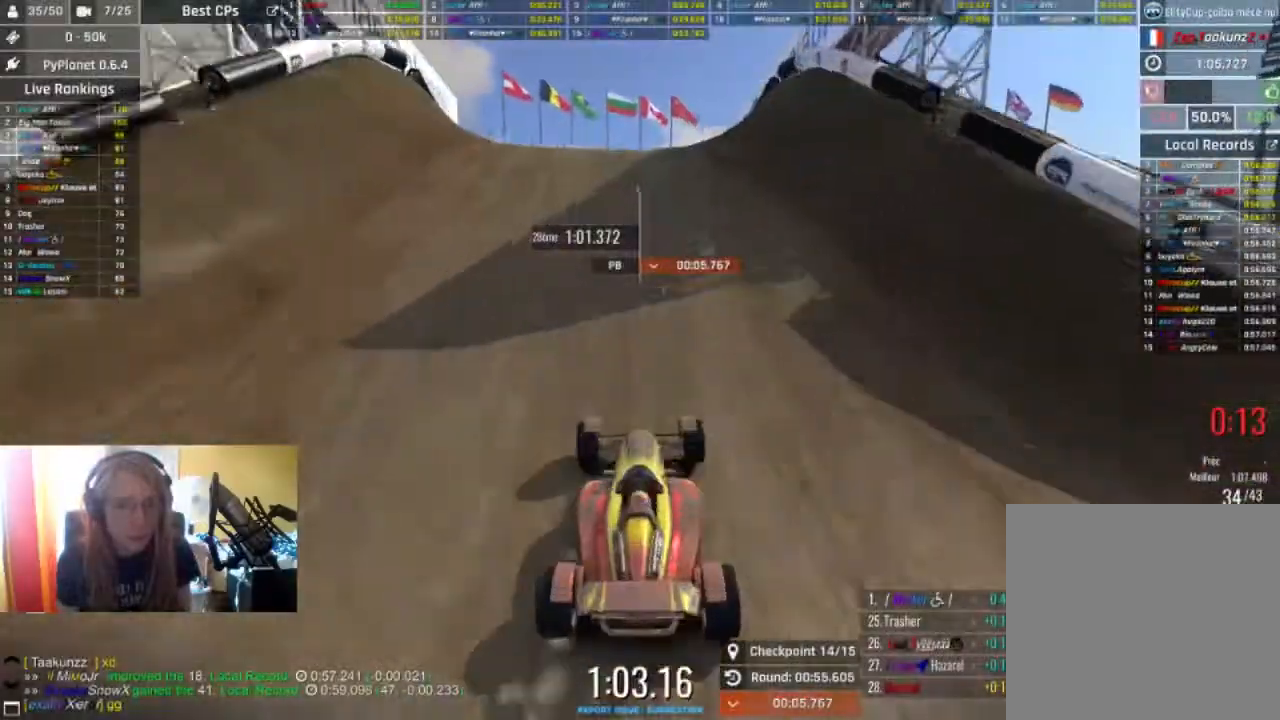
{"buttons": ["R2"], "left_stick": "center", "right_stick": "center", "events": [[33, "left_stick", "center"]]}
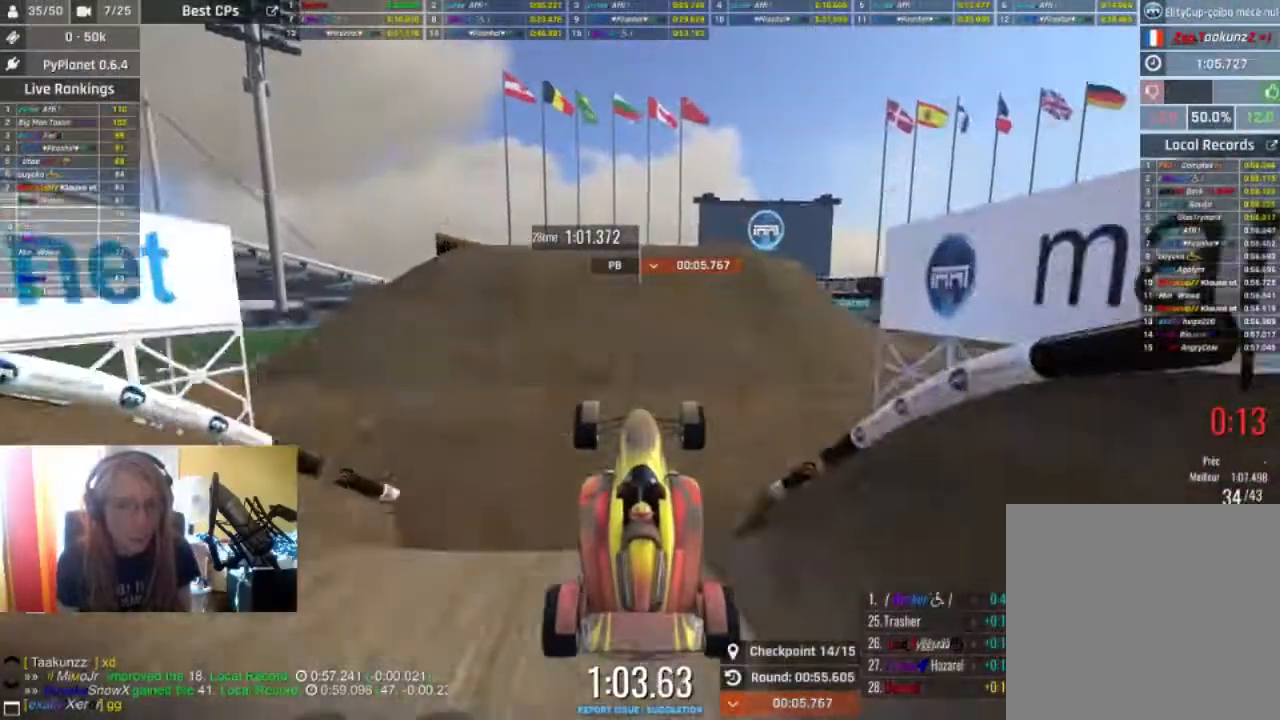
{"buttons": ["R2"], "left_stick": "right", "right_stick": "center", "events": [[400, "left_stick", "right"]]}
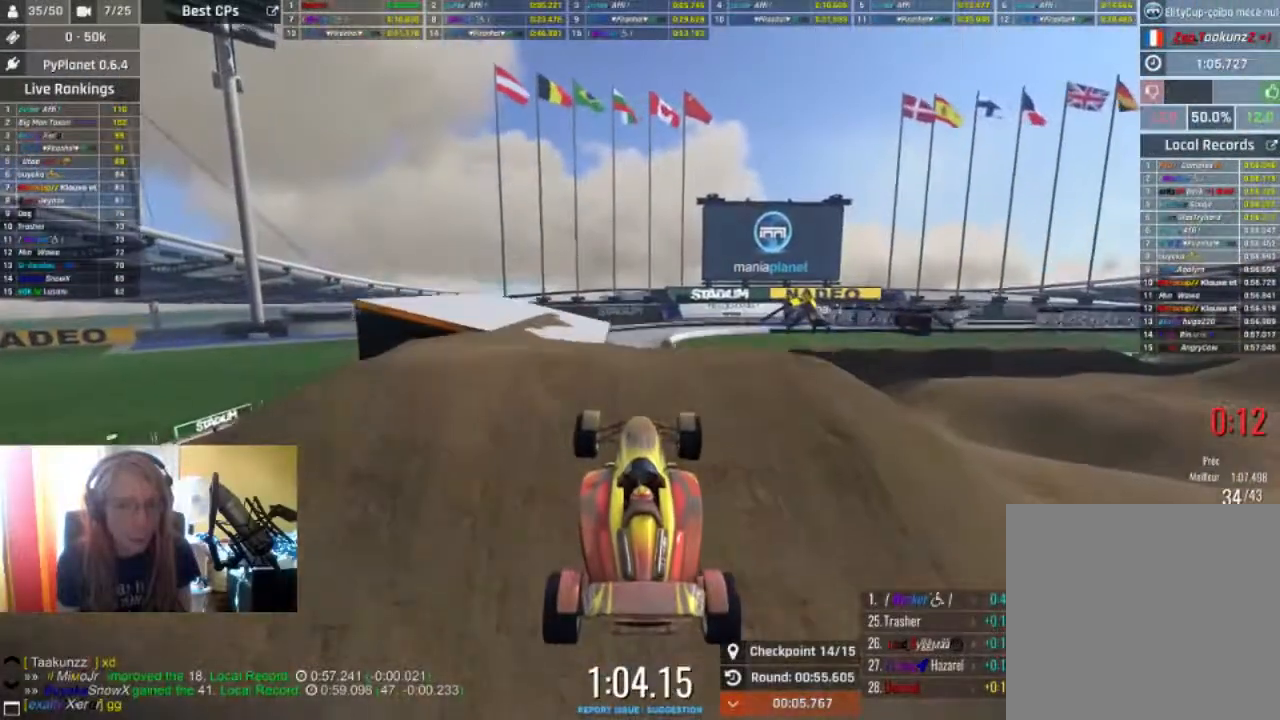
{"buttons": ["R2"], "left_stick": "center", "right_stick": "center", "events": [[100, "left_stick", "center"]]}